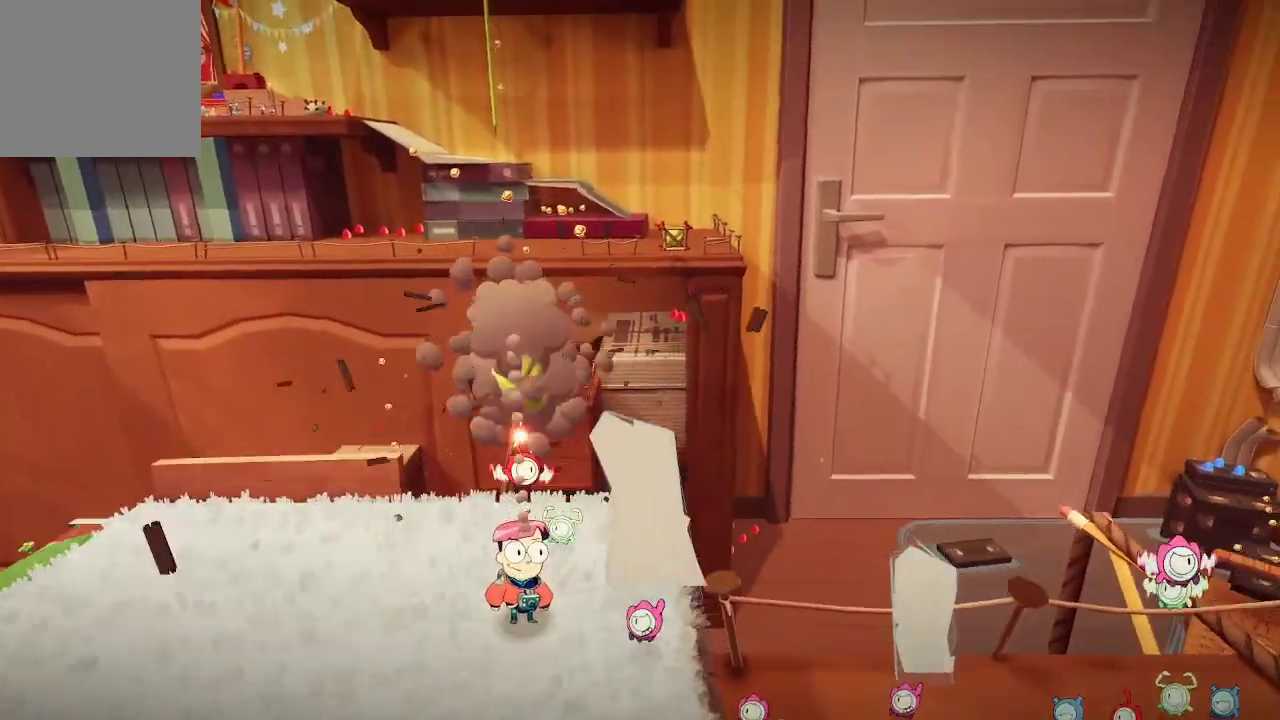
Gameplay with a controller (Xbox layout); each line is a JSON object with the inputs held at the frame after it. "events" lists button and stick changes between this image and that frame as [ms after this image, input, new state], when the widget could be followed in between. Not read: L3.
{"buttons": [], "left_stick": "center", "right_stick": "center", "events": [[33, "L2", "up"]]}
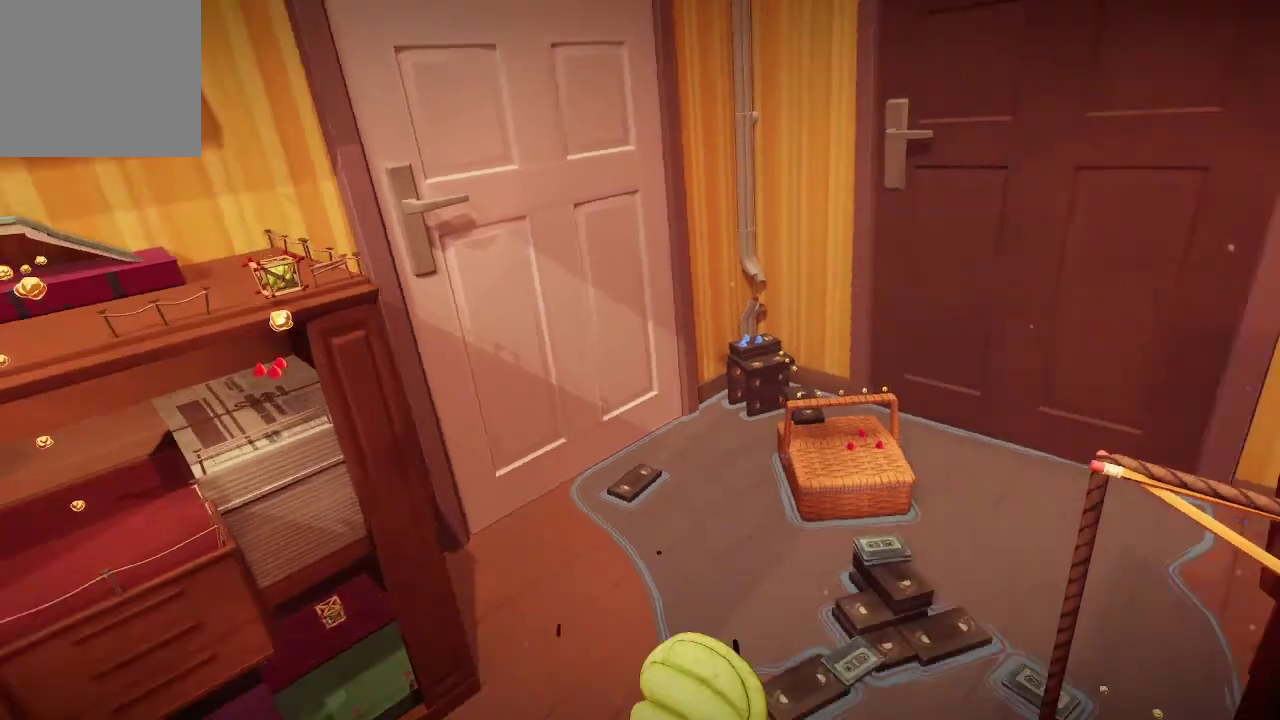
{"buttons": [], "left_stick": "center", "right_stick": "center", "events": []}
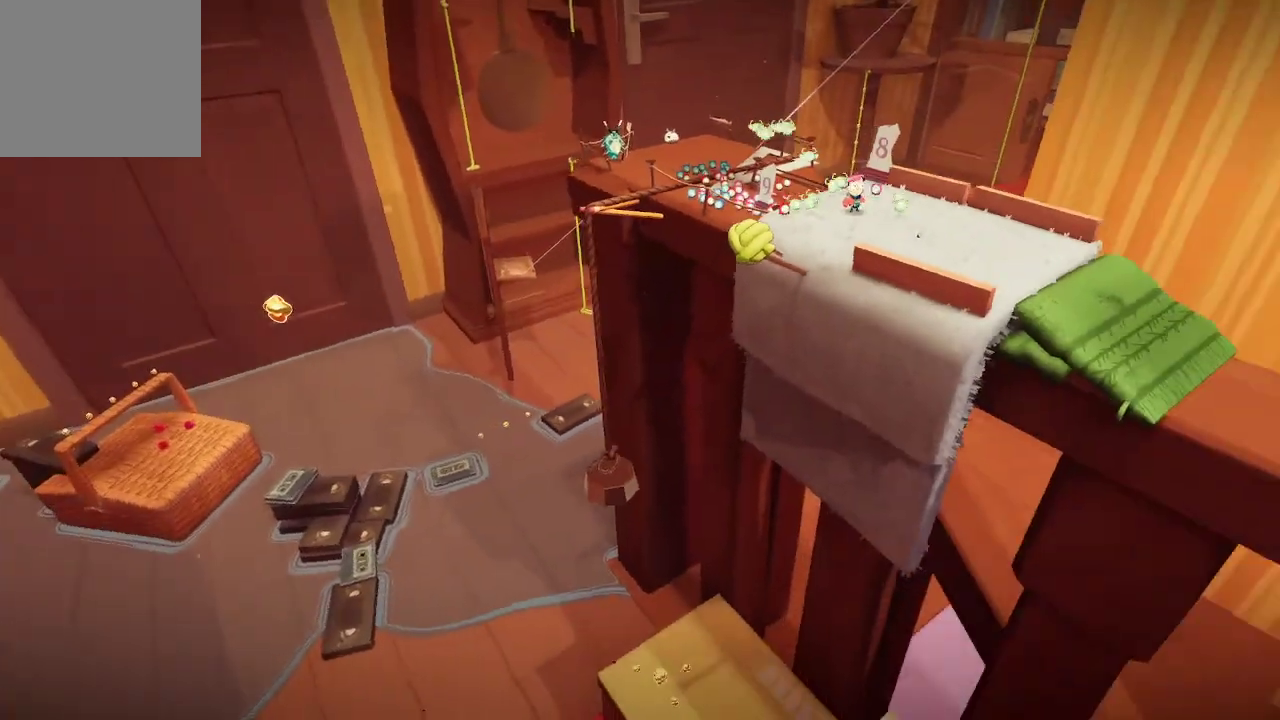
{"buttons": [], "left_stick": "center", "right_stick": "center", "events": []}
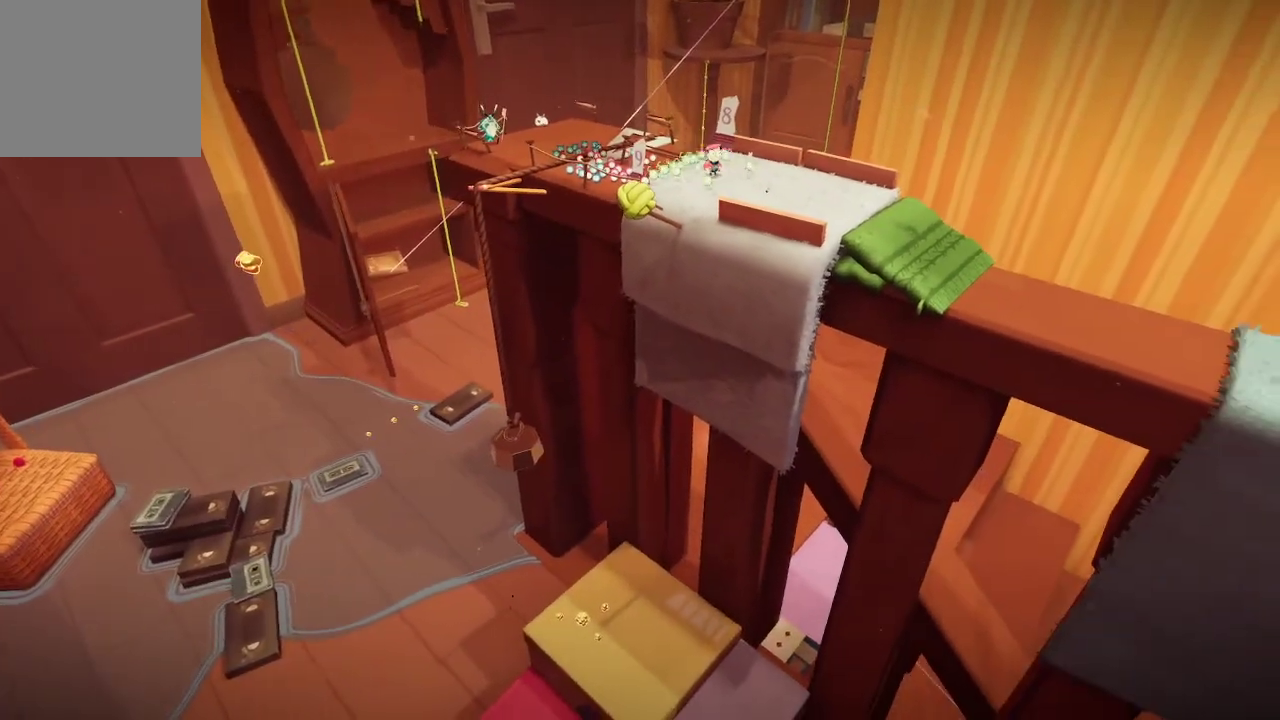
{"buttons": [], "left_stick": "center", "right_stick": "center", "events": []}
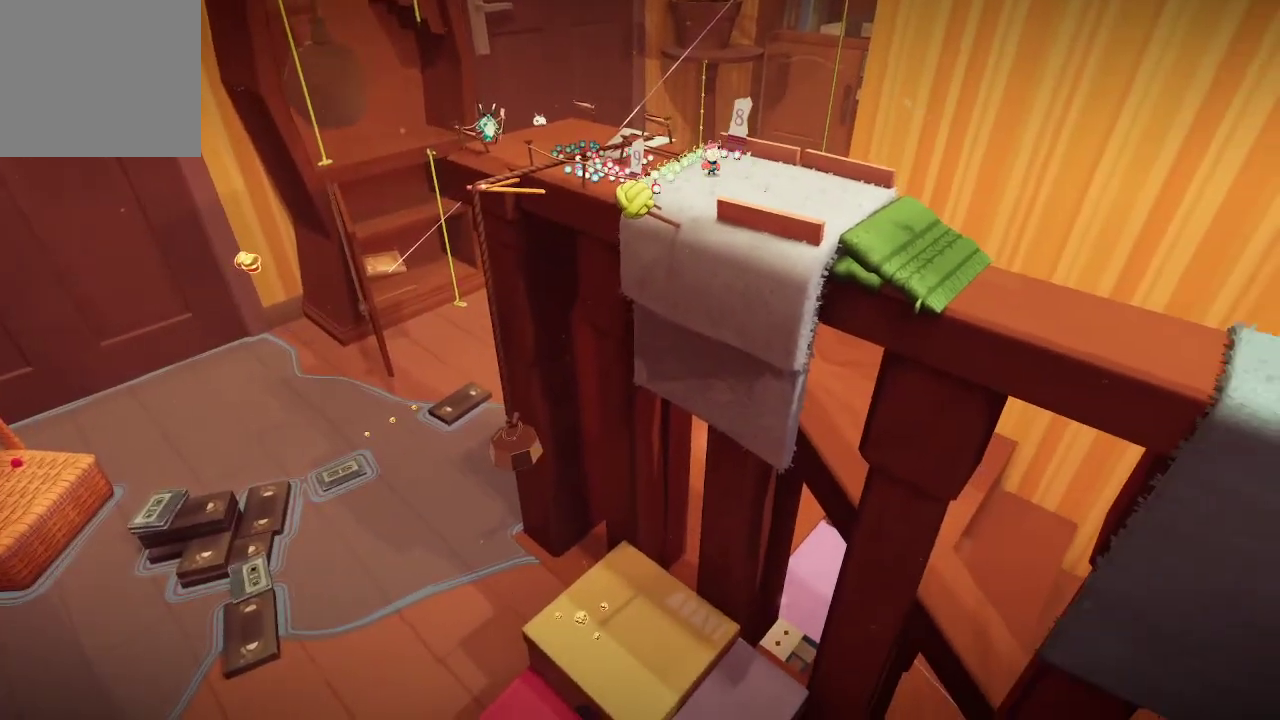
{"buttons": [], "left_stick": "center", "right_stick": "center", "events": []}
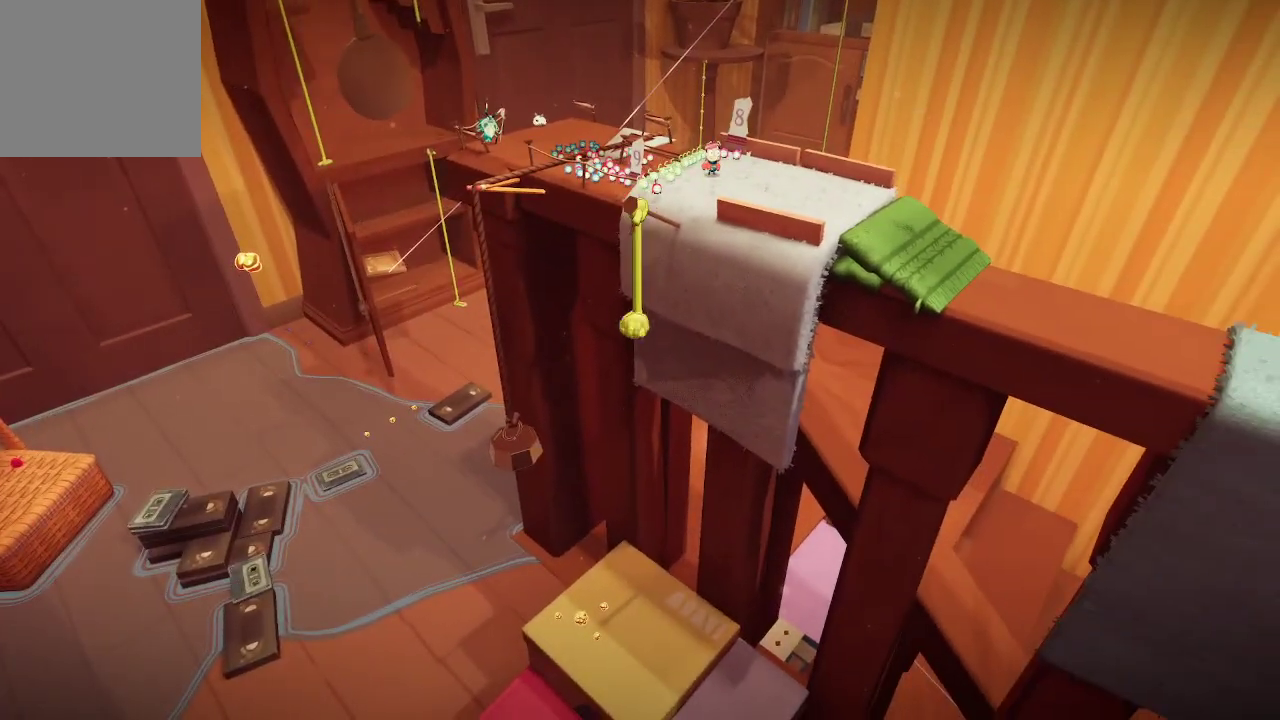
{"buttons": [], "left_stick": "center", "right_stick": "center", "events": []}
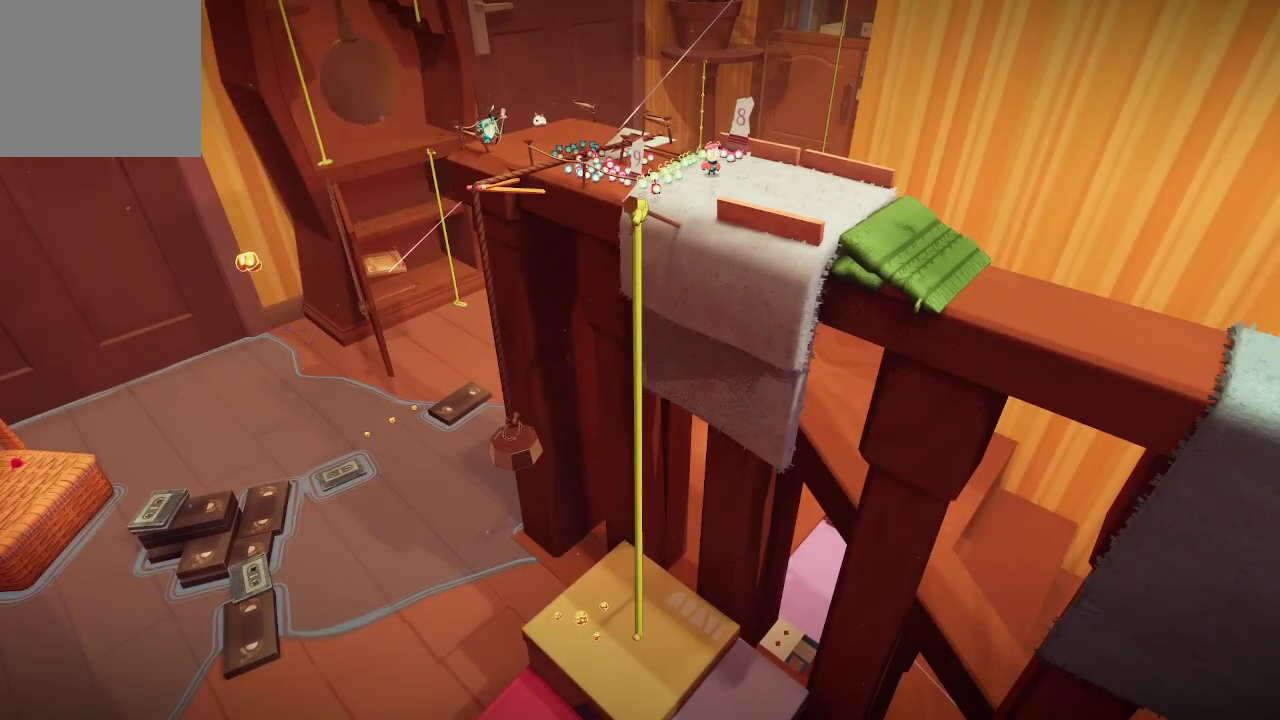
{"buttons": [], "left_stick": "center", "right_stick": "center", "events": []}
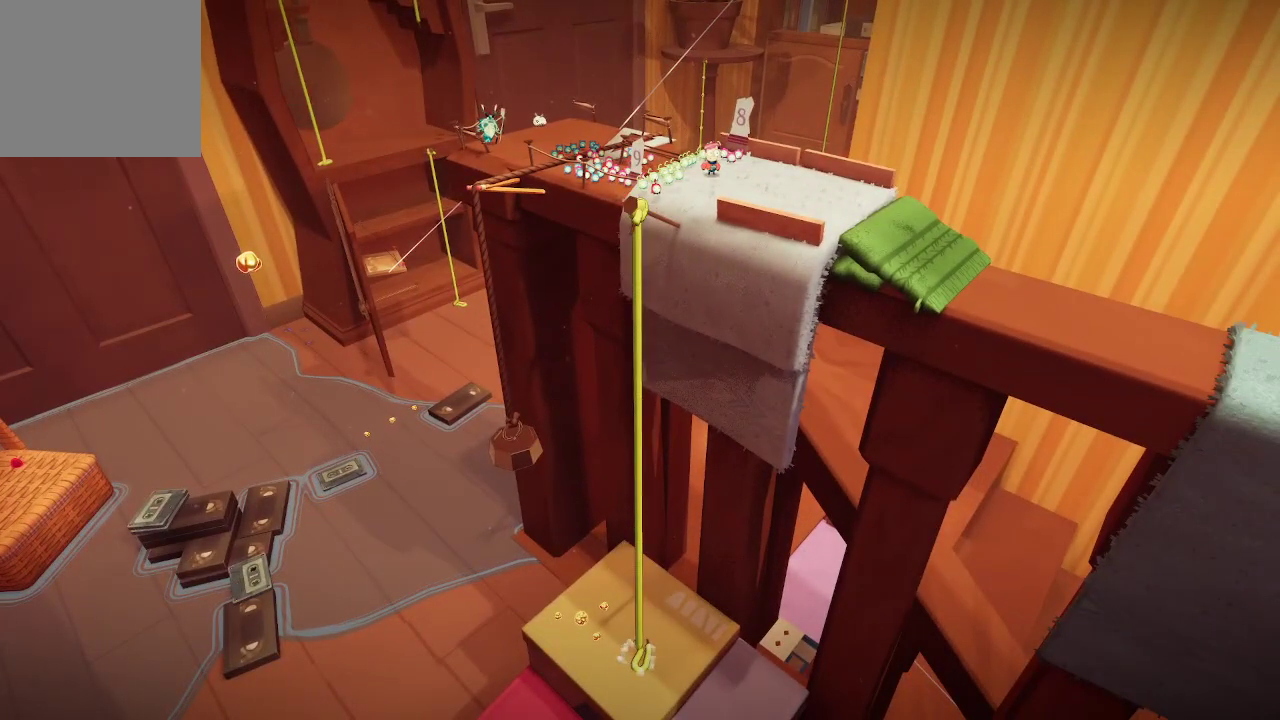
{"buttons": [], "left_stick": "center", "right_stick": "center", "events": []}
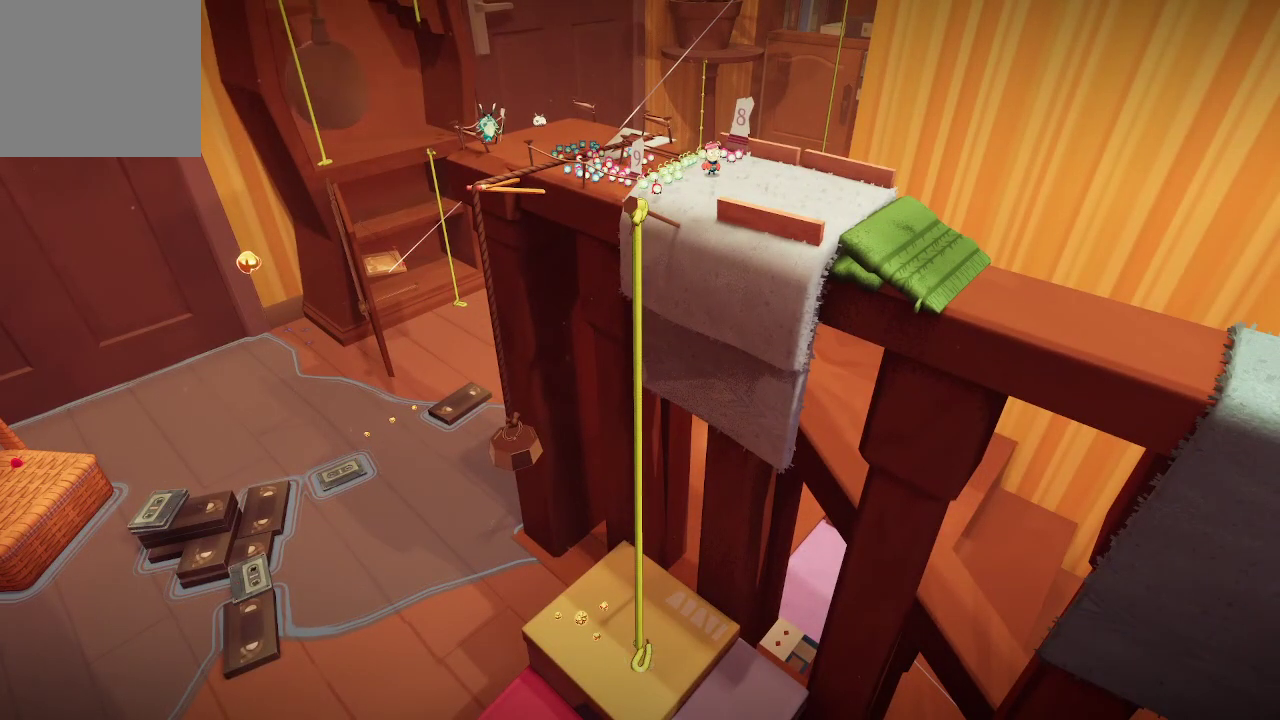
{"buttons": [], "left_stick": "center", "right_stick": "center", "events": []}
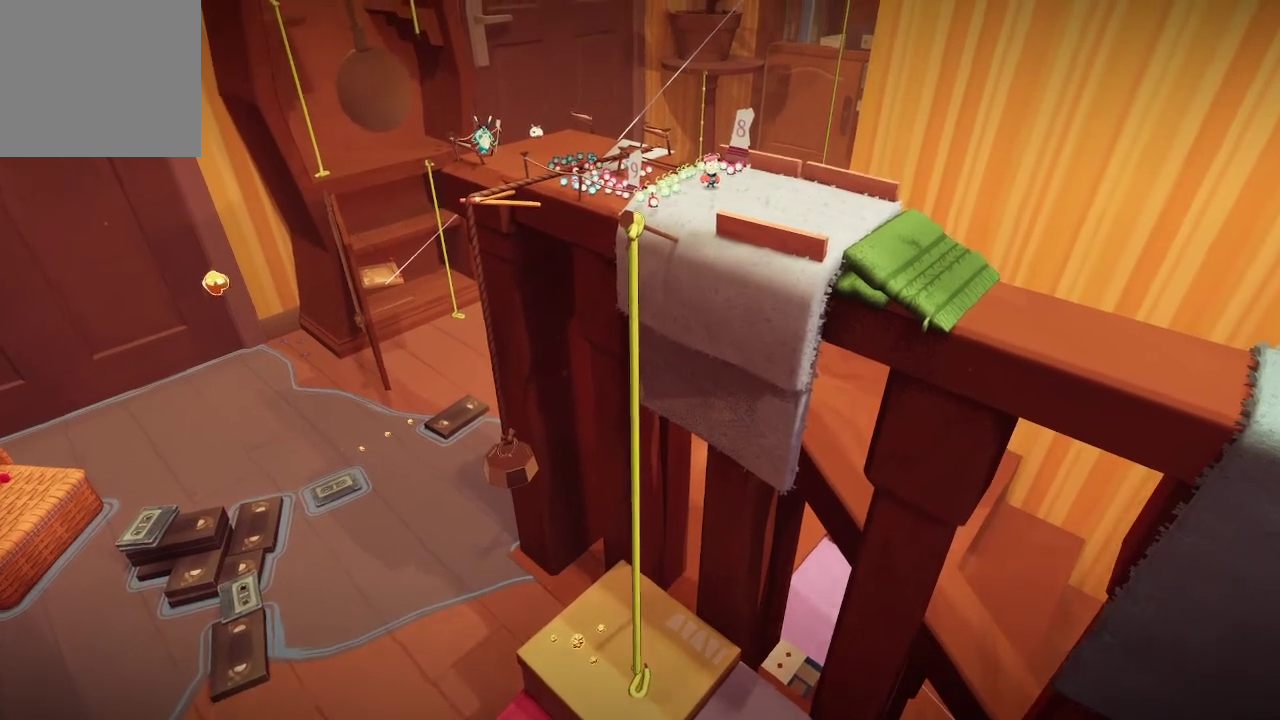
{"buttons": [], "left_stick": "center", "right_stick": "right", "events": [[433, "right_stick", "right"]]}
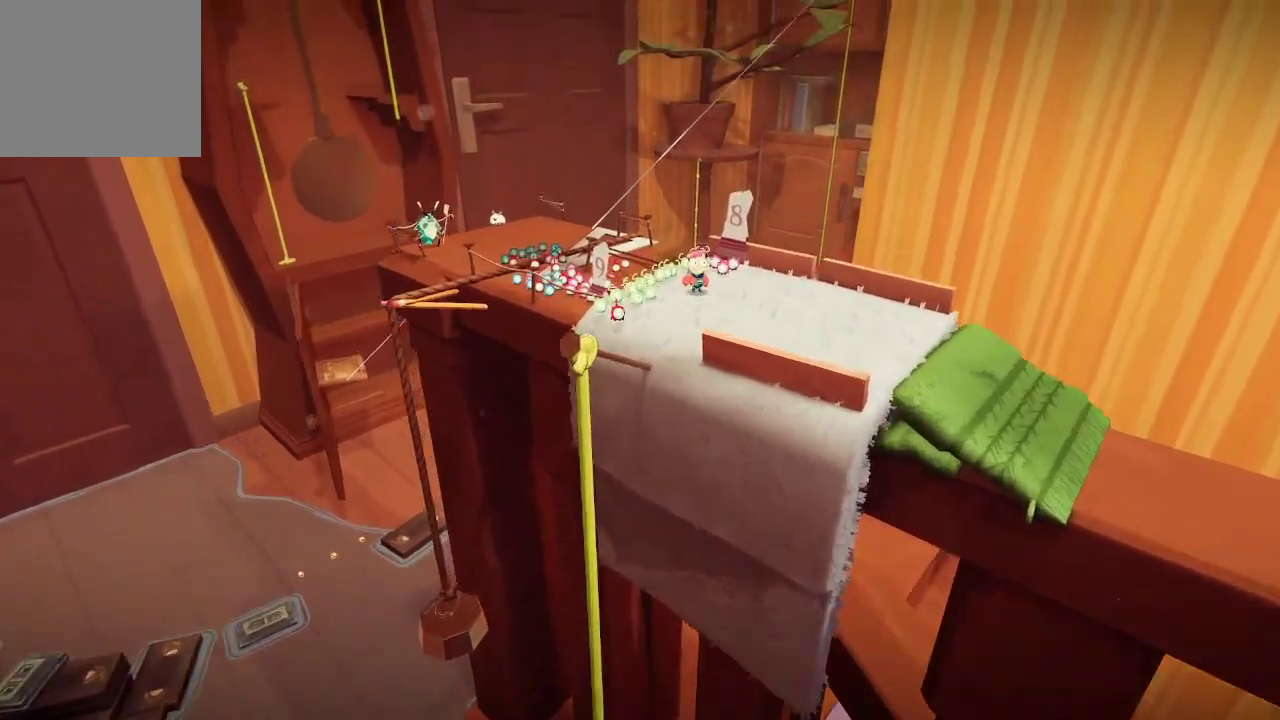
{"buttons": [], "left_stick": "center", "right_stick": "right", "events": []}
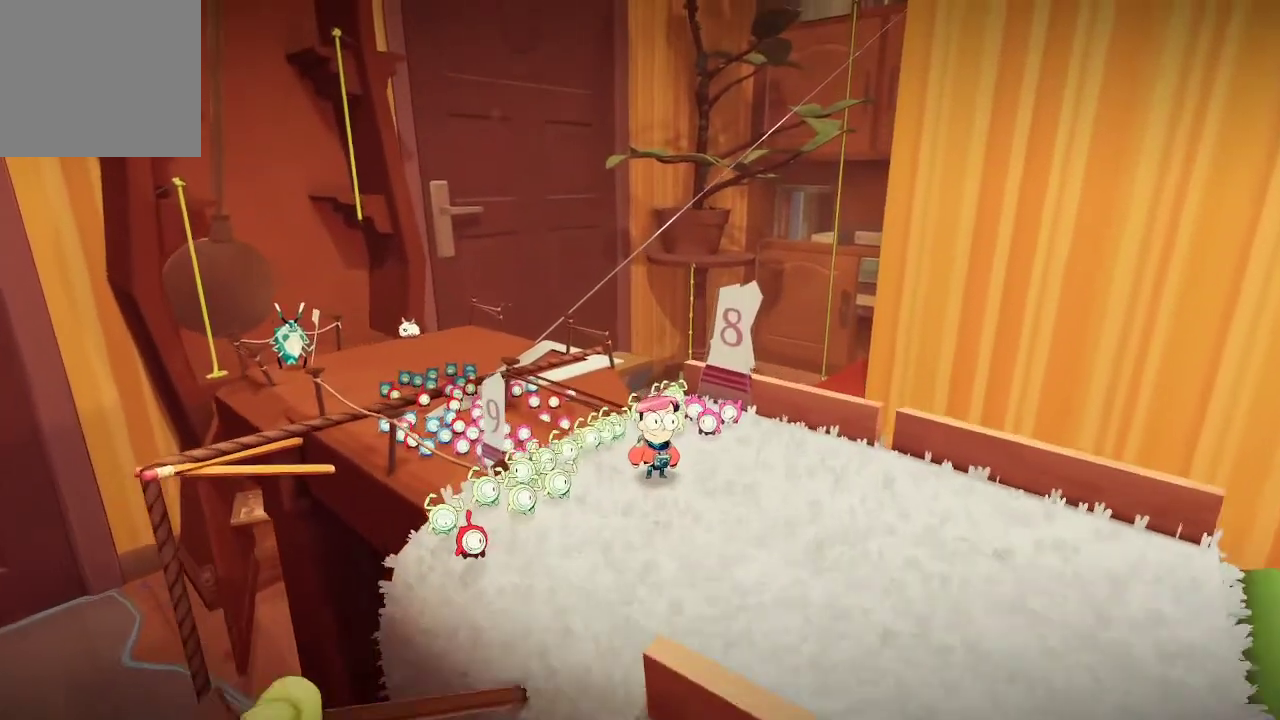
{"buttons": [], "left_stick": "center", "right_stick": "right", "events": []}
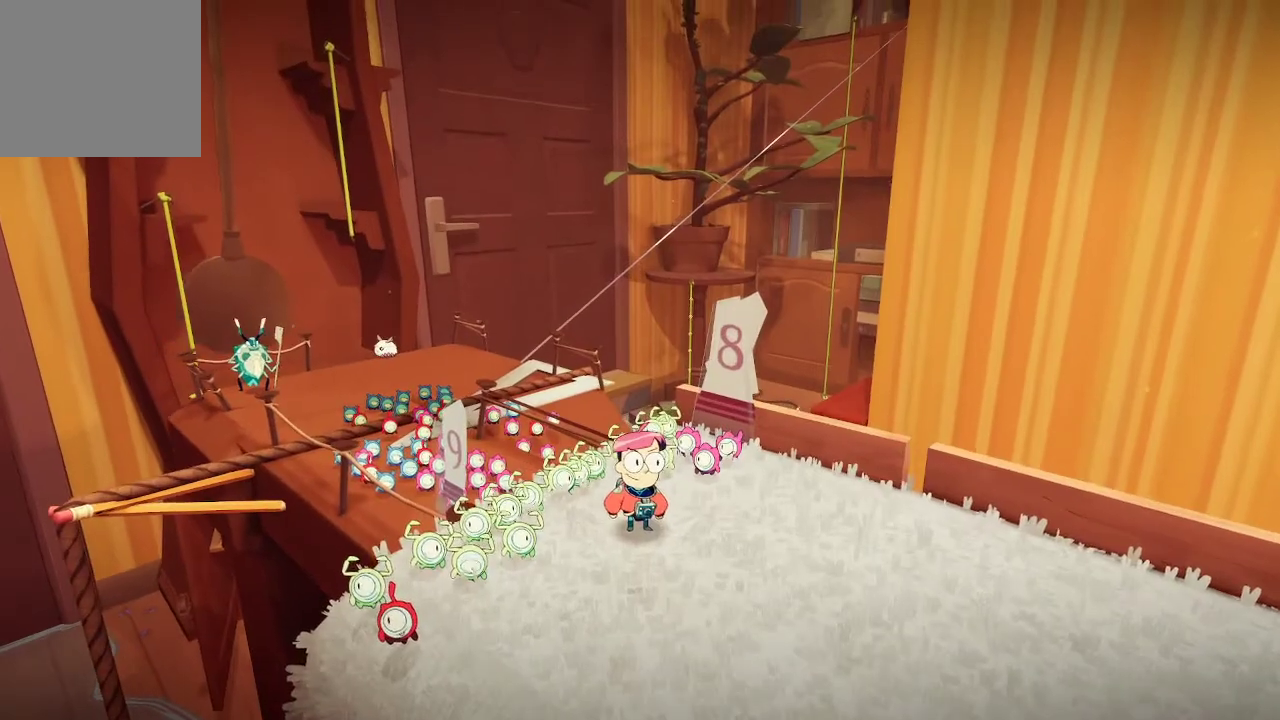
{"buttons": [], "left_stick": "center", "right_stick": "right", "events": []}
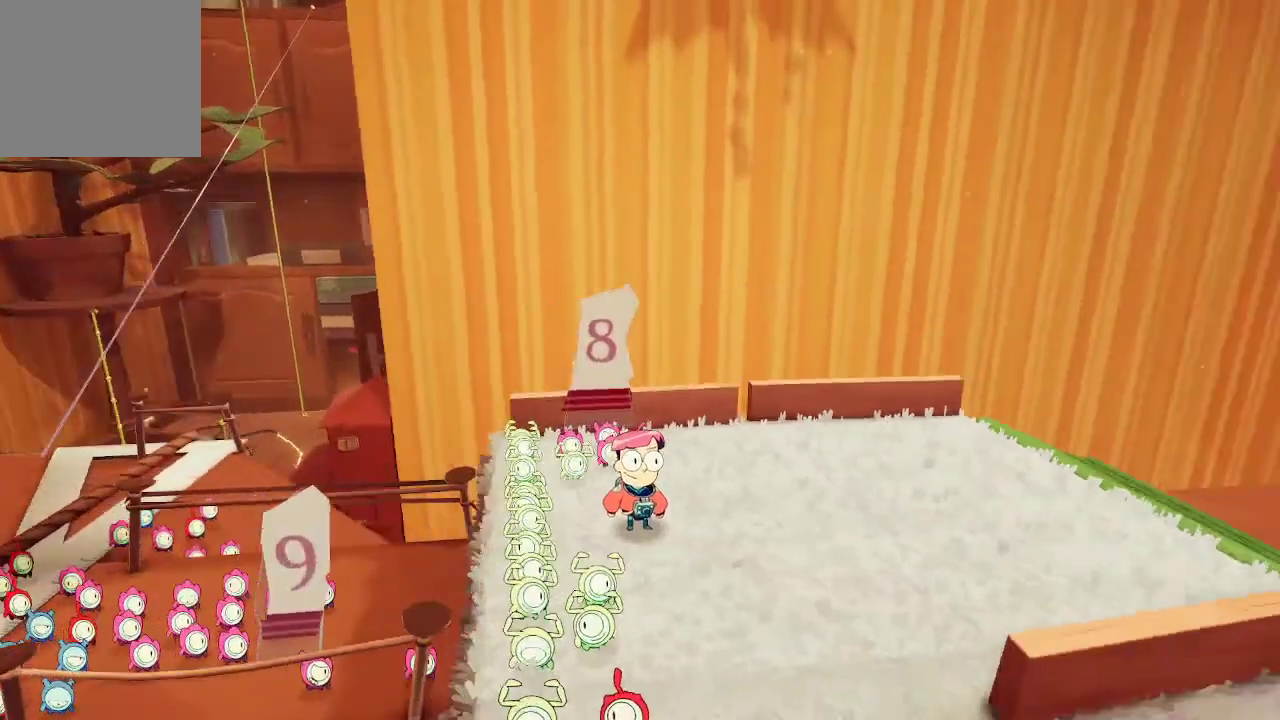
{"buttons": [], "left_stick": "up", "right_stick": "center", "events": [[200, "left_stick", "up-right"], [267, "left_stick", "up"], [467, "right_stick", "center"]]}
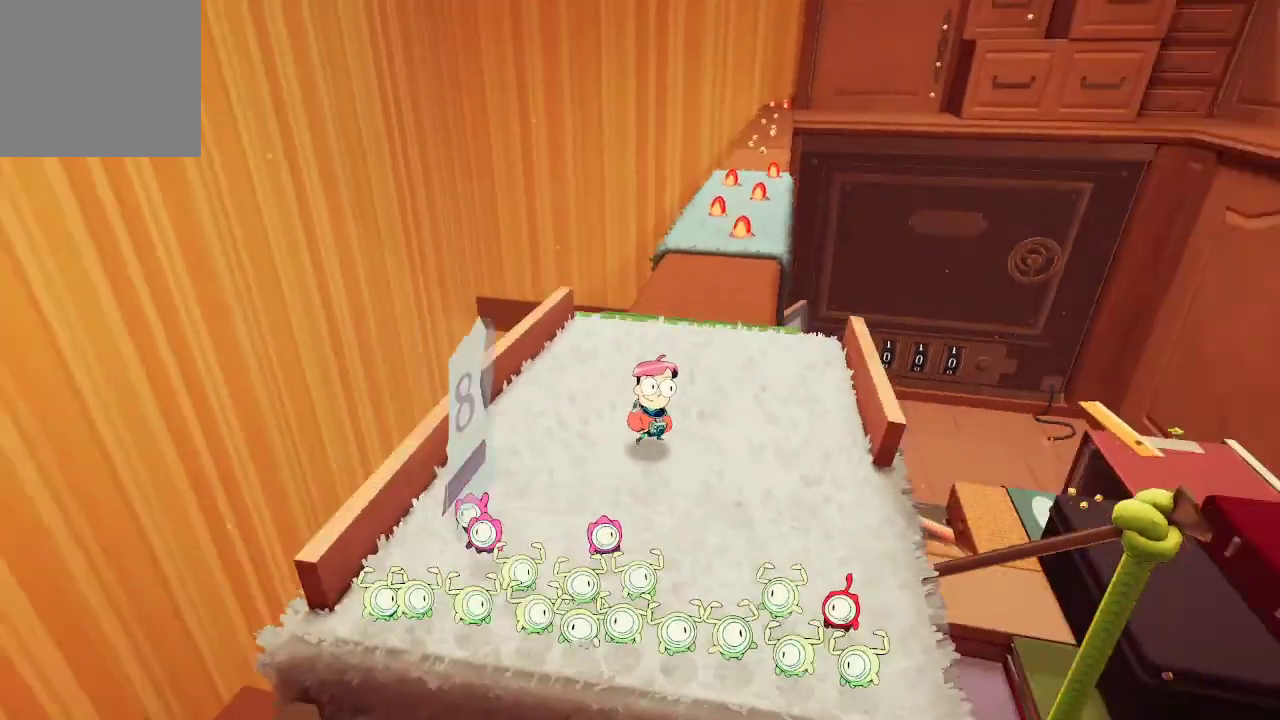
{"buttons": [], "left_stick": "up", "right_stick": "center", "events": []}
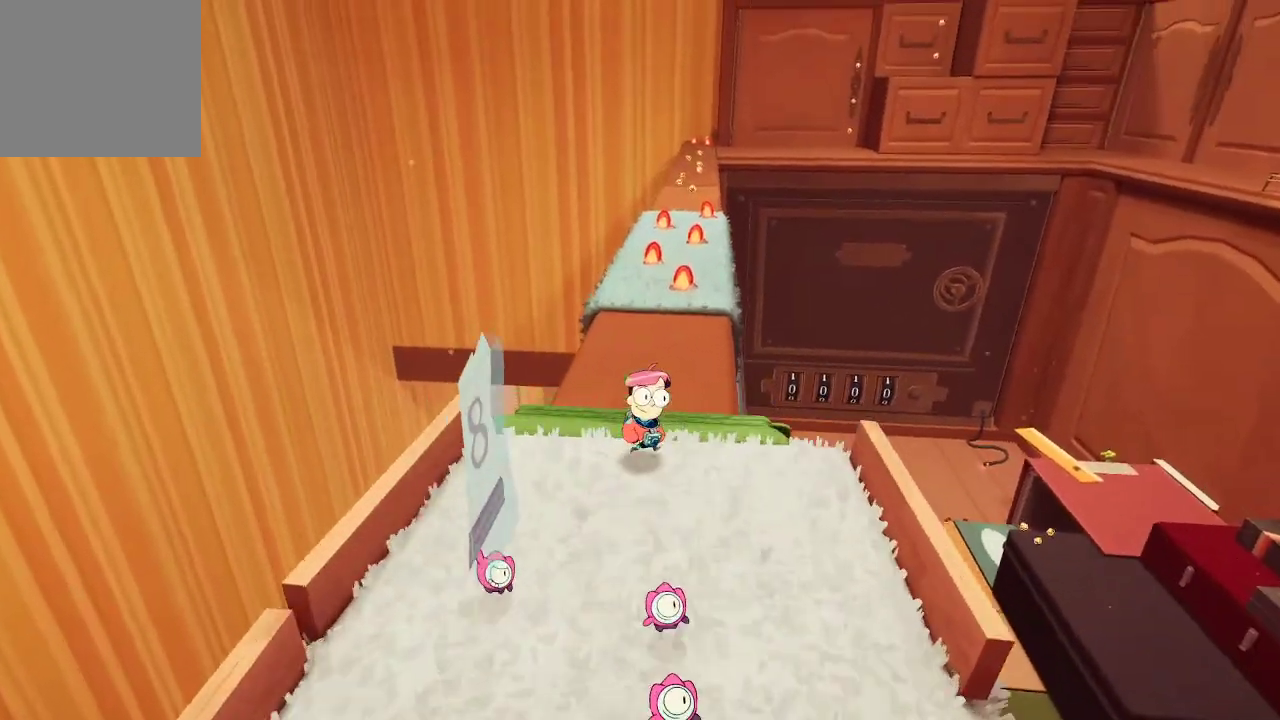
{"buttons": [], "left_stick": "up", "right_stick": "center", "events": [[67, "A", "down"], [167, "A", "up"], [300, "A", "down"], [400, "A", "up"]]}
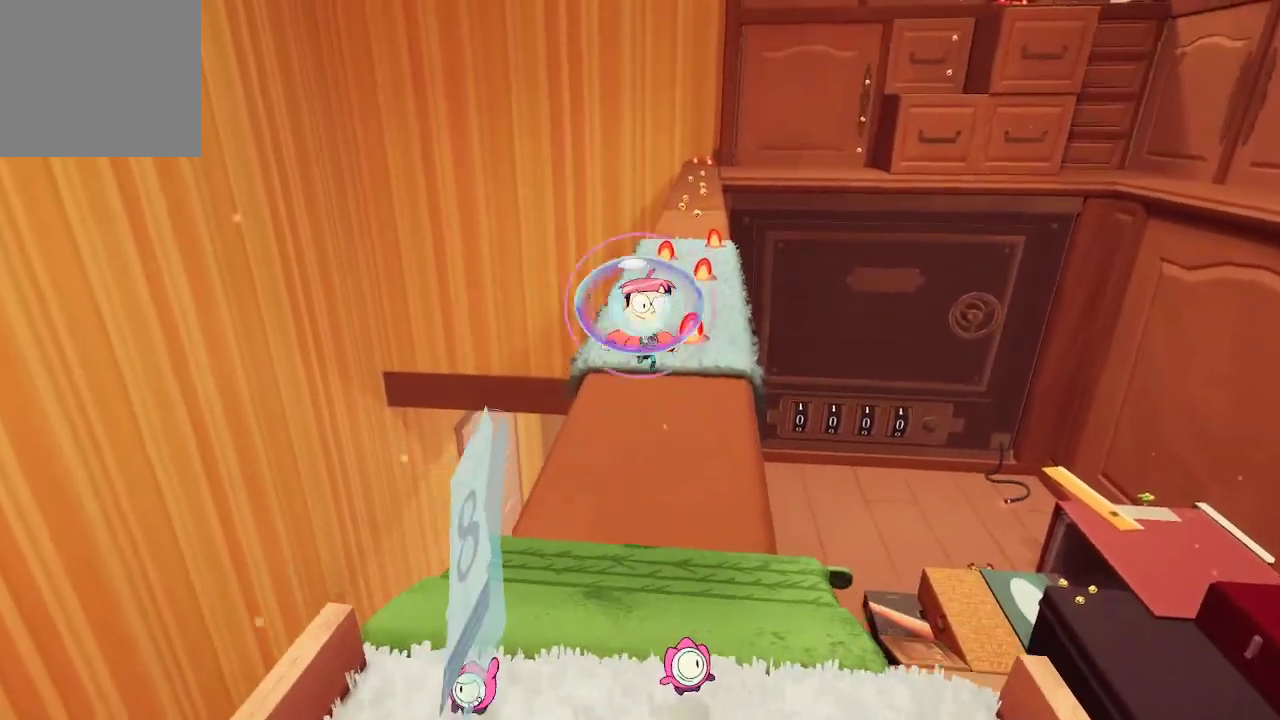
{"buttons": [], "left_stick": "up", "right_stick": "center", "events": [[167, "left_stick", "up-right"], [267, "left_stick", "up"]]}
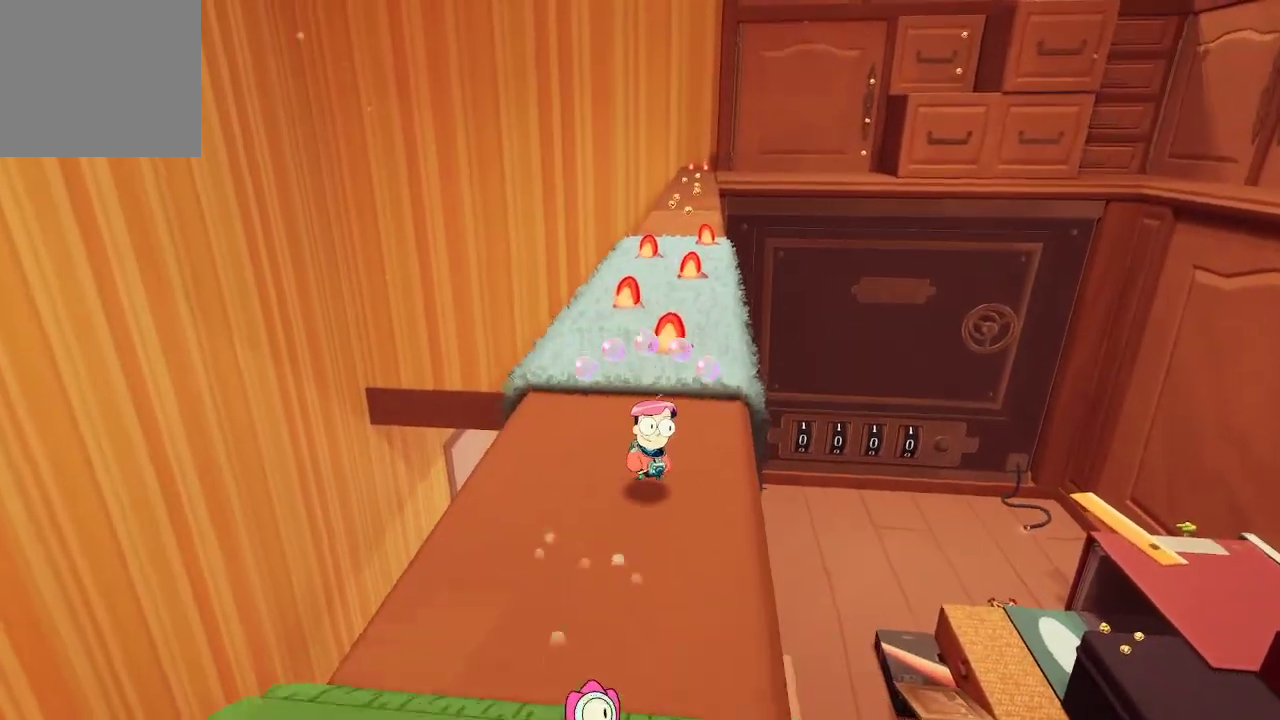
{"buttons": [], "left_stick": "up", "right_stick": "center", "events": []}
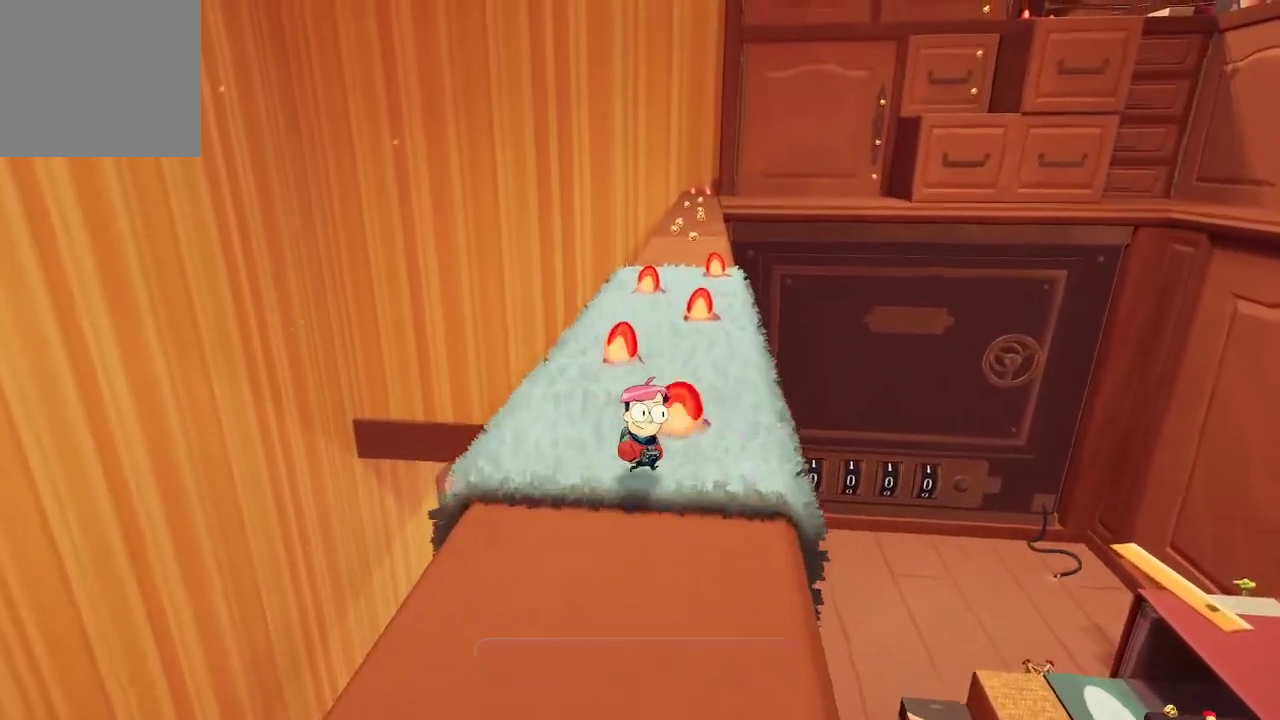
{"buttons": [], "left_stick": "up", "right_stick": "center", "events": []}
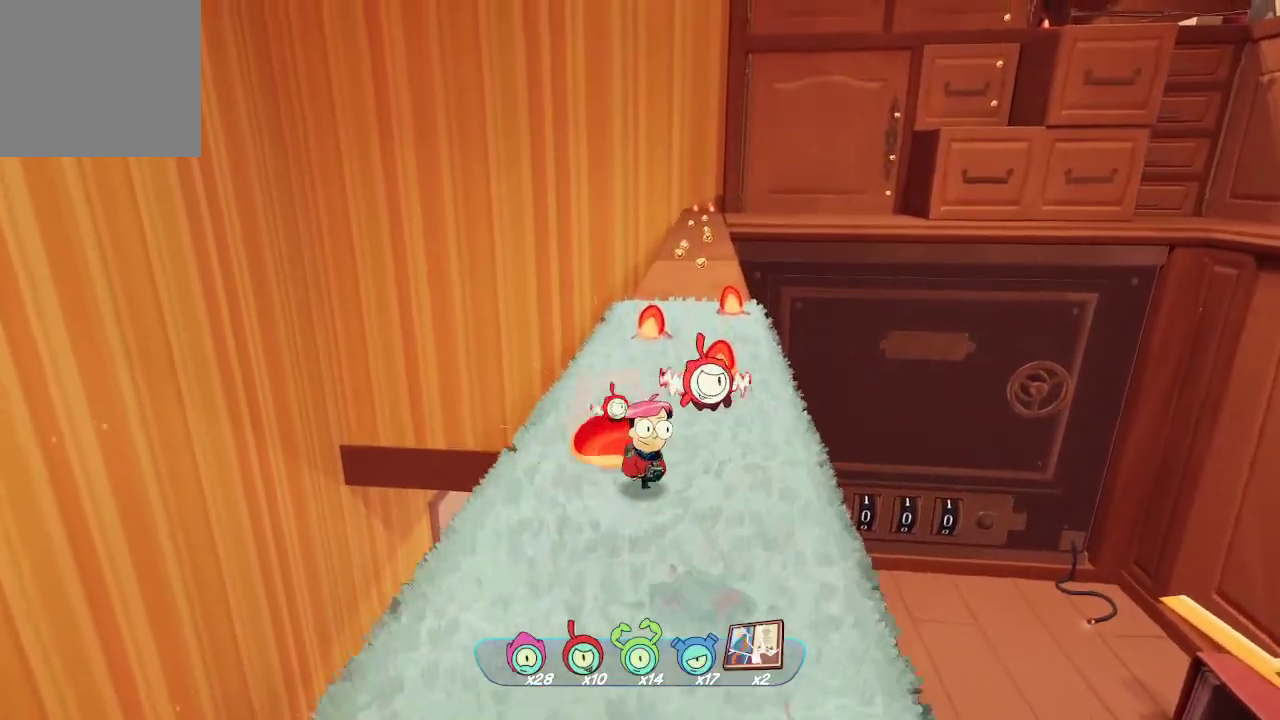
{"buttons": [], "left_stick": "up", "right_stick": "center", "events": []}
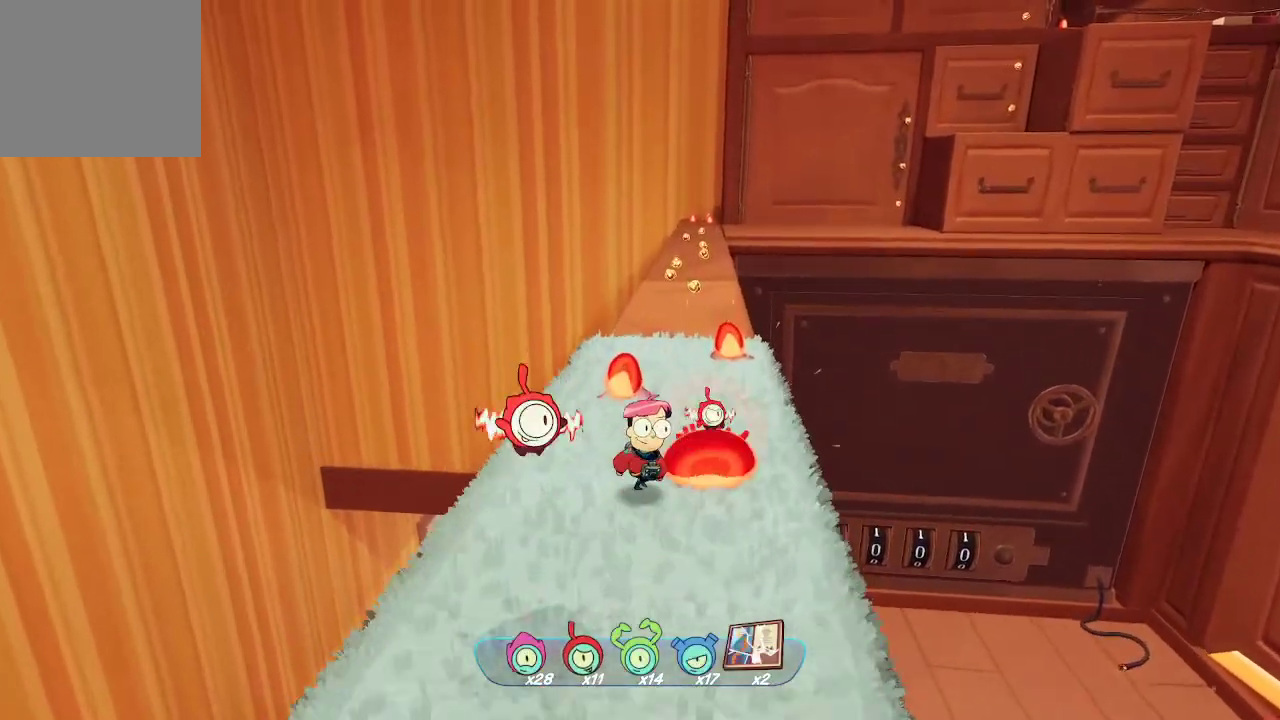
{"buttons": [], "left_stick": "up-right", "right_stick": "center", "events": [[200, "right_stick", "right"], [300, "right_stick", "center"], [433, "left_stick", "up-right"]]}
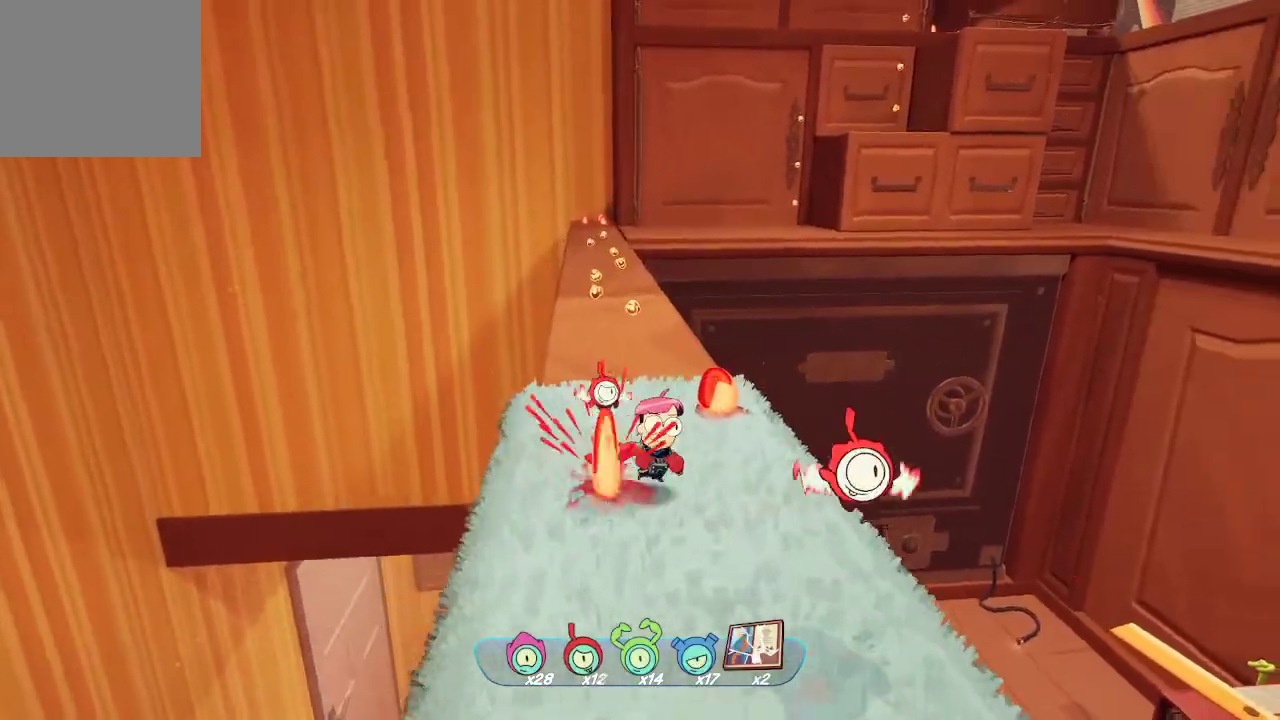
{"buttons": [], "left_stick": "up", "right_stick": "center", "events": [[100, "left_stick", "up"], [267, "right_stick", "left"], [400, "right_stick", "center"]]}
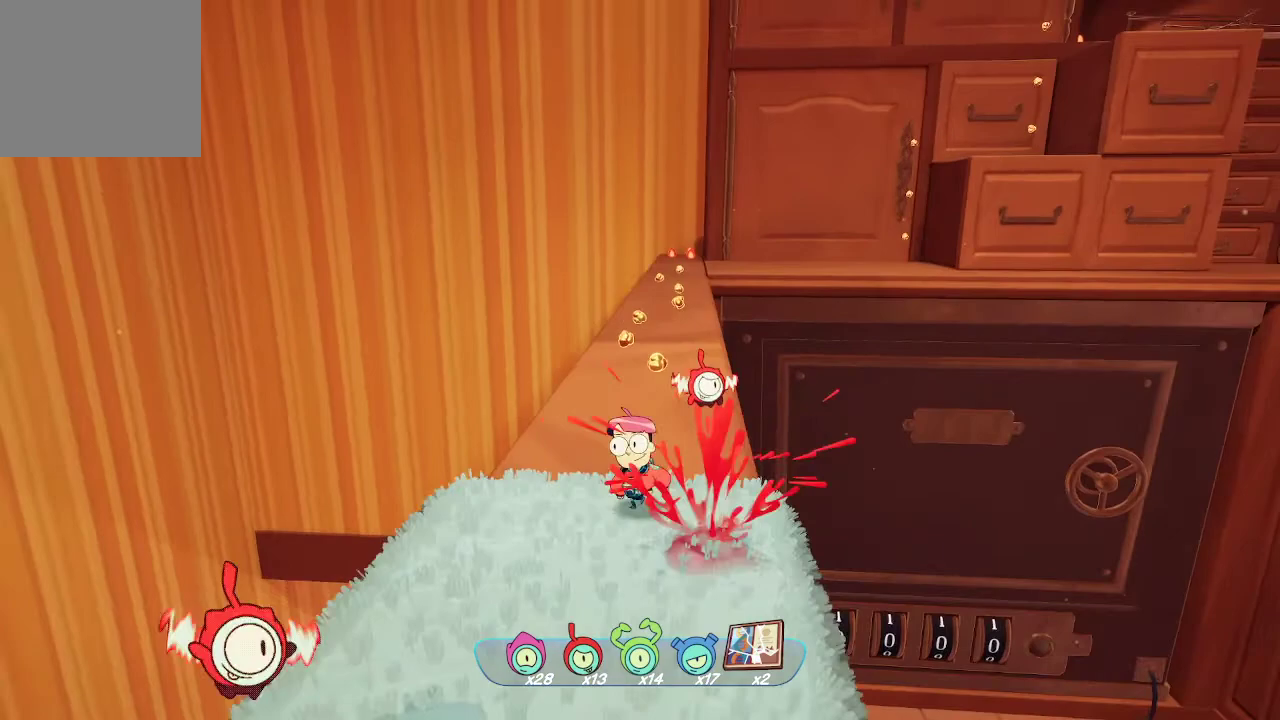
{"buttons": ["R1"], "left_stick": "up", "right_stick": "center", "events": [[167, "R1", "down"]]}
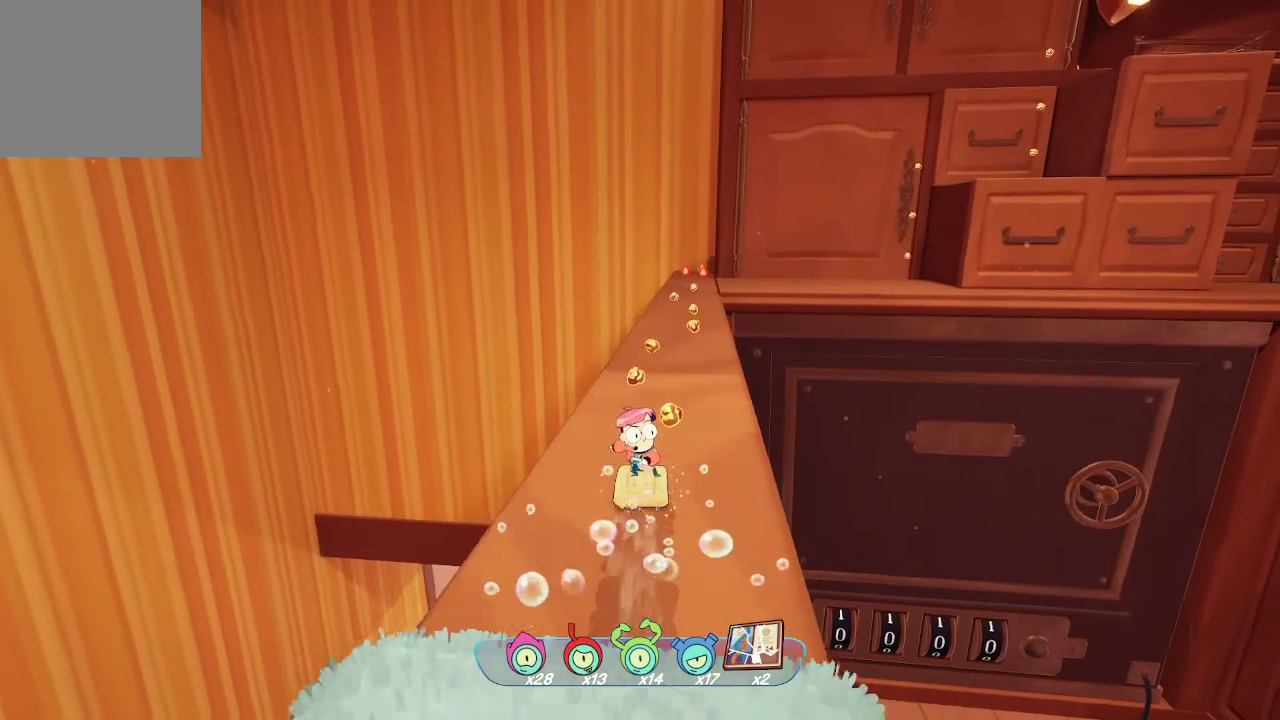
{"buttons": ["R1"], "left_stick": "up", "right_stick": "center", "events": [[367, "right_stick", "right"], [433, "right_stick", "center"]]}
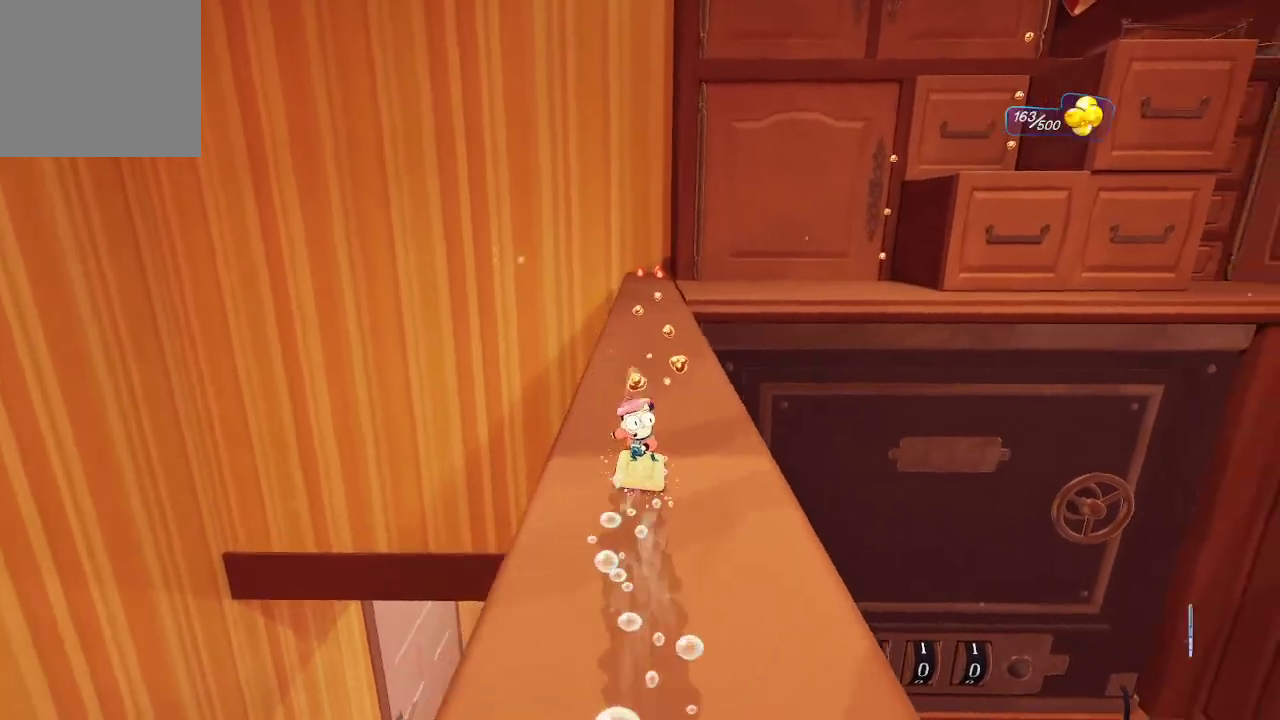
{"buttons": ["R1"], "left_stick": "up", "right_stick": "left", "events": [[33, "left_stick", "up-right"], [67, "right_stick", "right"], [133, "left_stick", "up"], [133, "right_stick", "center"], [500, "right_stick", "left"]]}
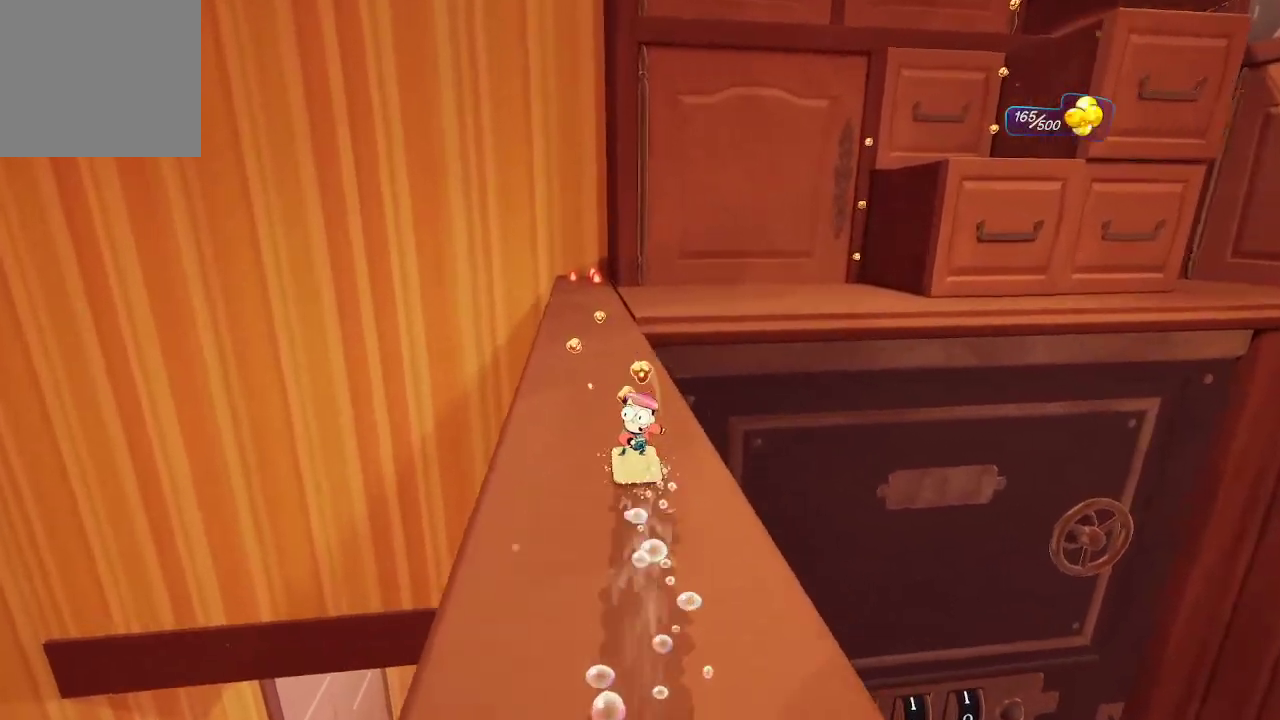
{"buttons": ["R1"], "left_stick": "up", "right_stick": "center", "events": [[100, "left_stick", "up-left"], [133, "right_stick", "center"], [300, "left_stick", "up"]]}
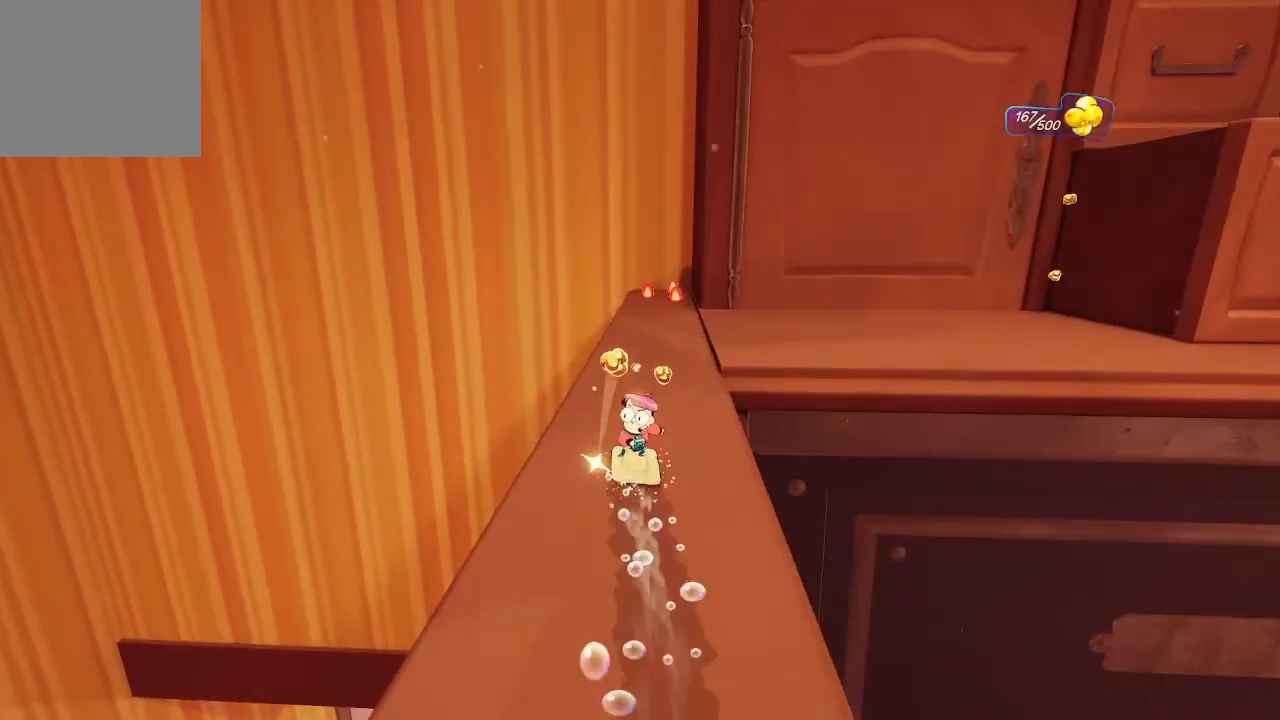
{"buttons": ["R1"], "left_stick": "up", "right_stick": "center", "events": []}
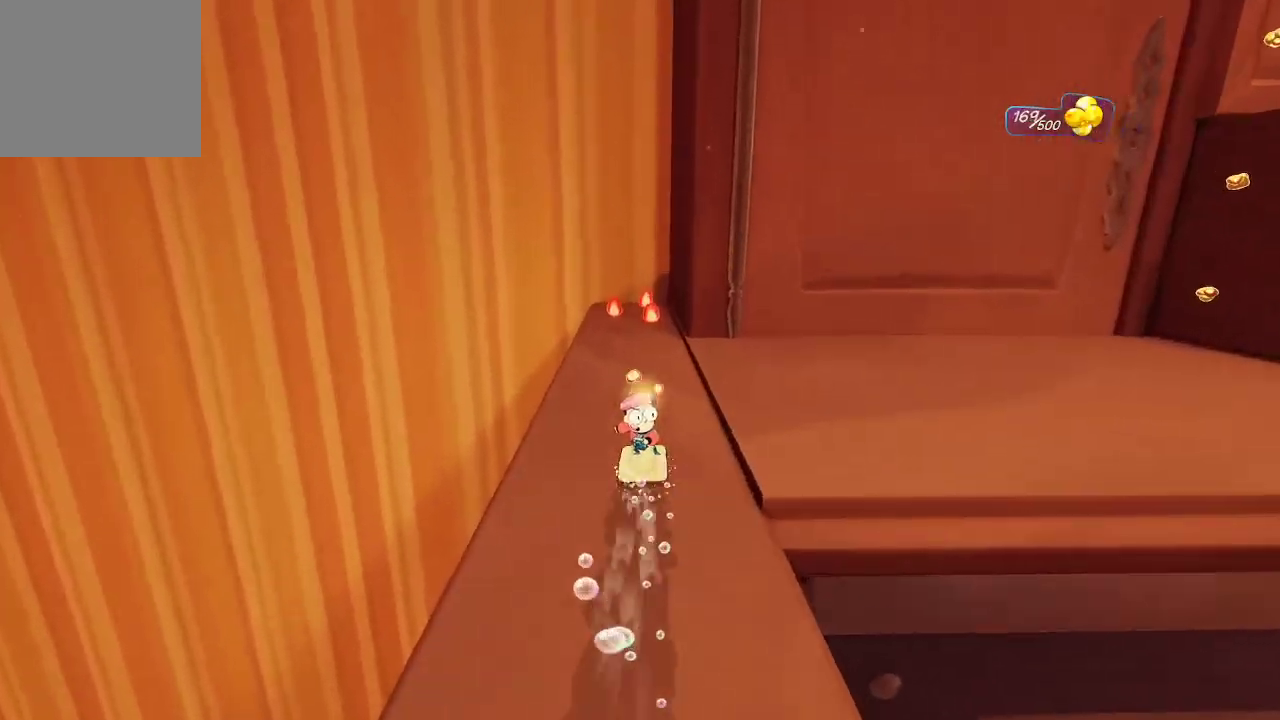
{"buttons": ["R1"], "left_stick": "up", "right_stick": "center", "events": []}
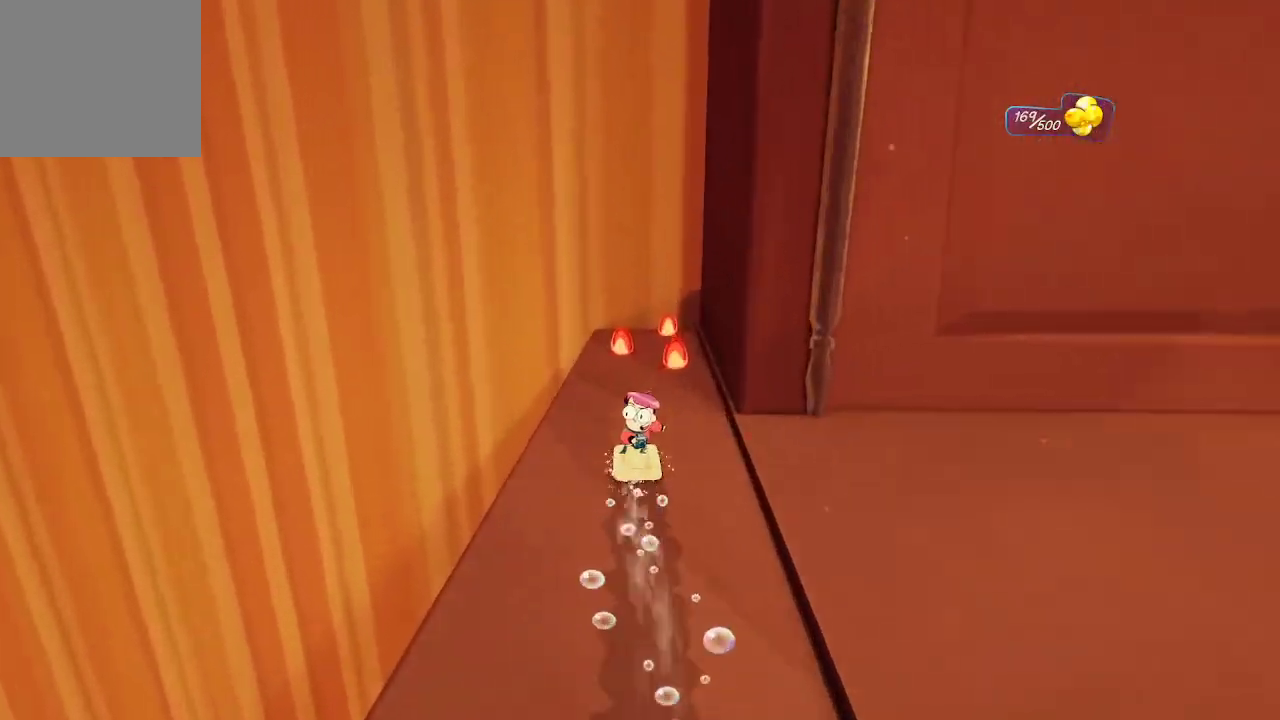
{"buttons": [], "left_stick": "up", "right_stick": "right", "events": [[200, "R1", "up"], [333, "right_stick", "right"]]}
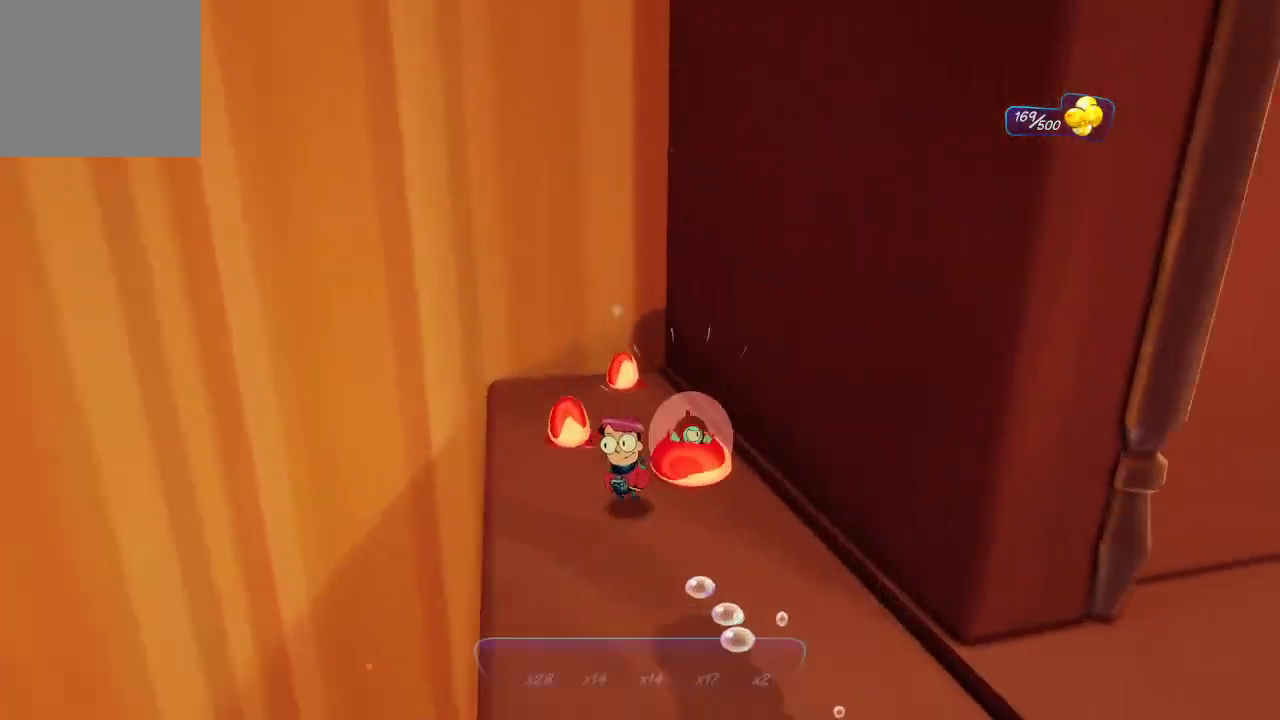
{"buttons": [], "left_stick": "up-right", "right_stick": "right", "events": [[133, "left_stick", "up-left"], [333, "right_stick", "center"], [500, "left_stick", "up-right"], [500, "right_stick", "right"]]}